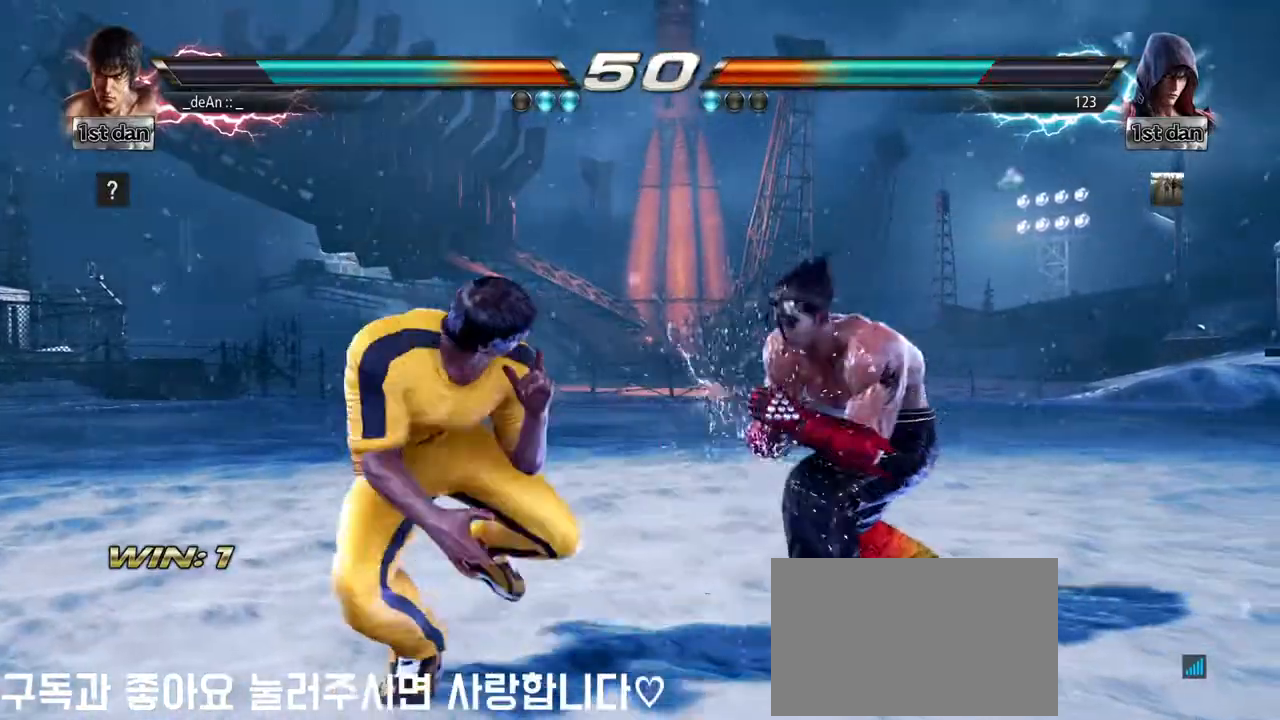
Gameplay with a controller (arcade stick); each line is a JSON object with the inputs held at the frame after it. "events" lists button and stick changes between this image and that frame as [ms after this image, input, new state], when the widget could be followed in between. Not read: L3 R3.
{"buttons": [], "left_stick": "center", "events": [[133, "CIRCLE", "down"], [300, "CIRCLE", "up"]]}
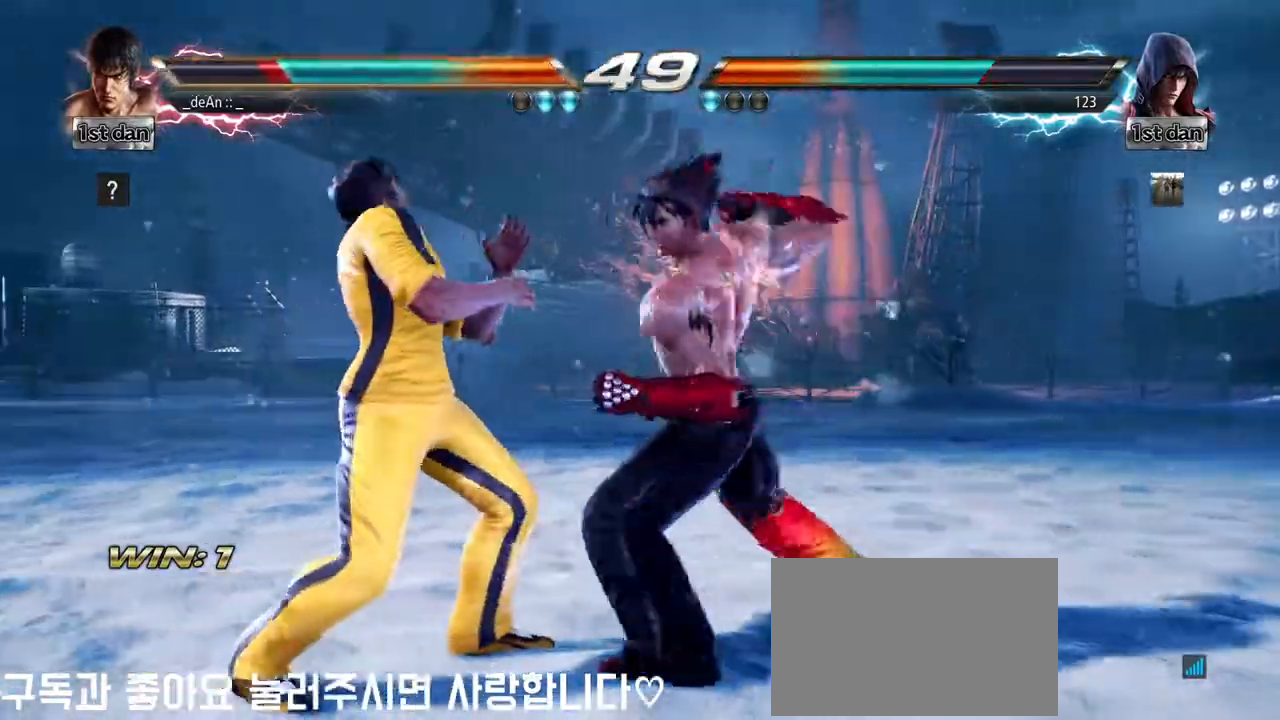
{"buttons": ["CIRCLE"], "left_stick": "center", "events": [[17, "left_stick", "left"], [283, "left_stick", "center"], [450, "CIRCLE", "down"]]}
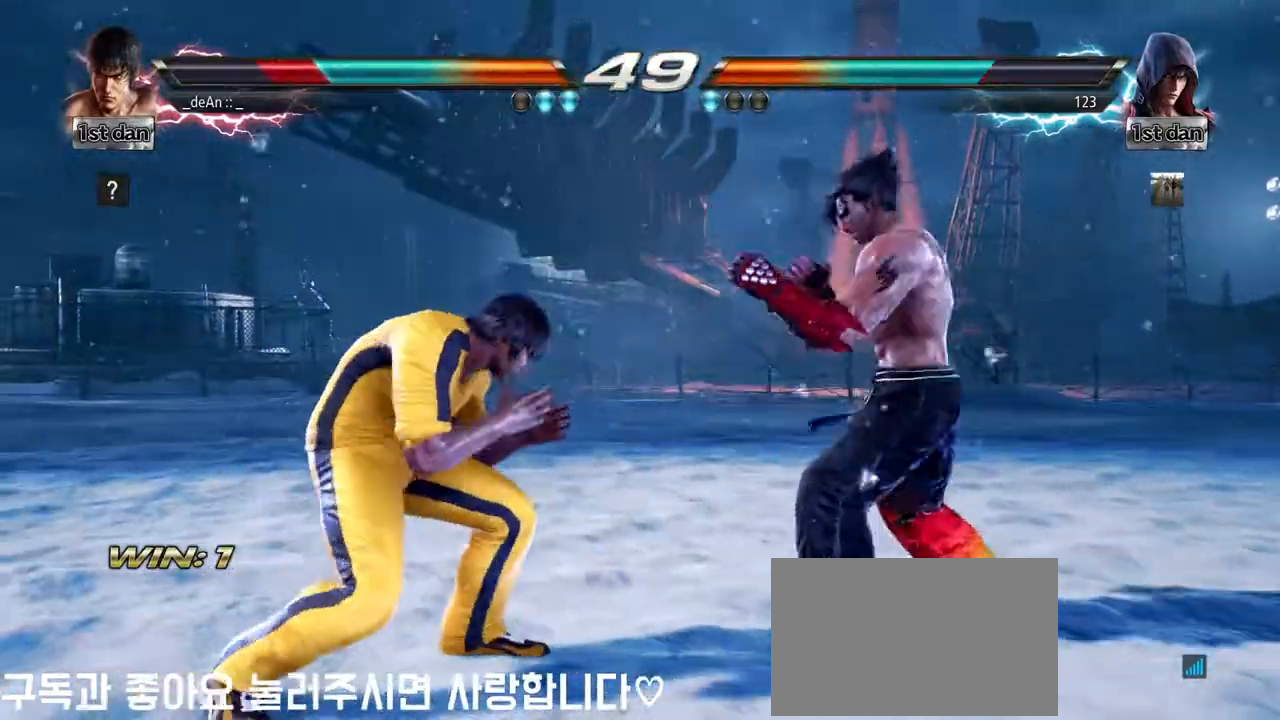
{"buttons": [], "left_stick": "center", "events": [[83, "CIRCLE", "up"]]}
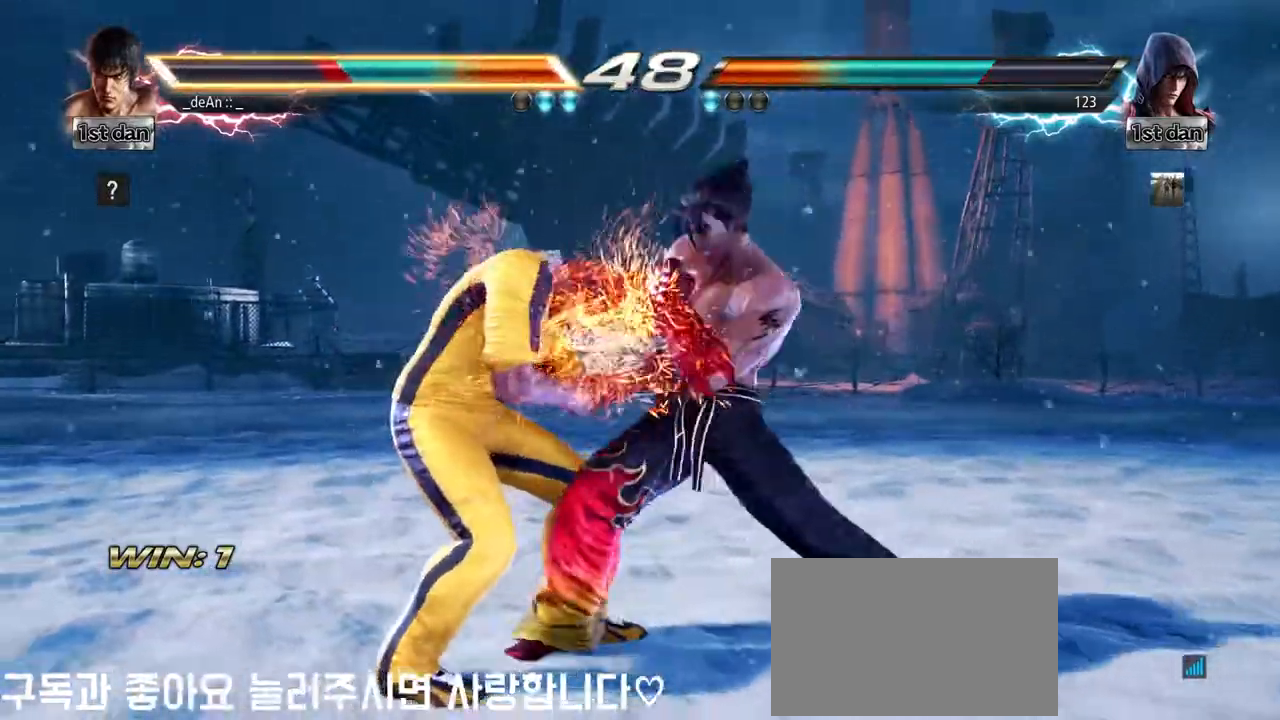
{"buttons": [], "left_stick": "left", "events": [[133, "left_stick", "left"]]}
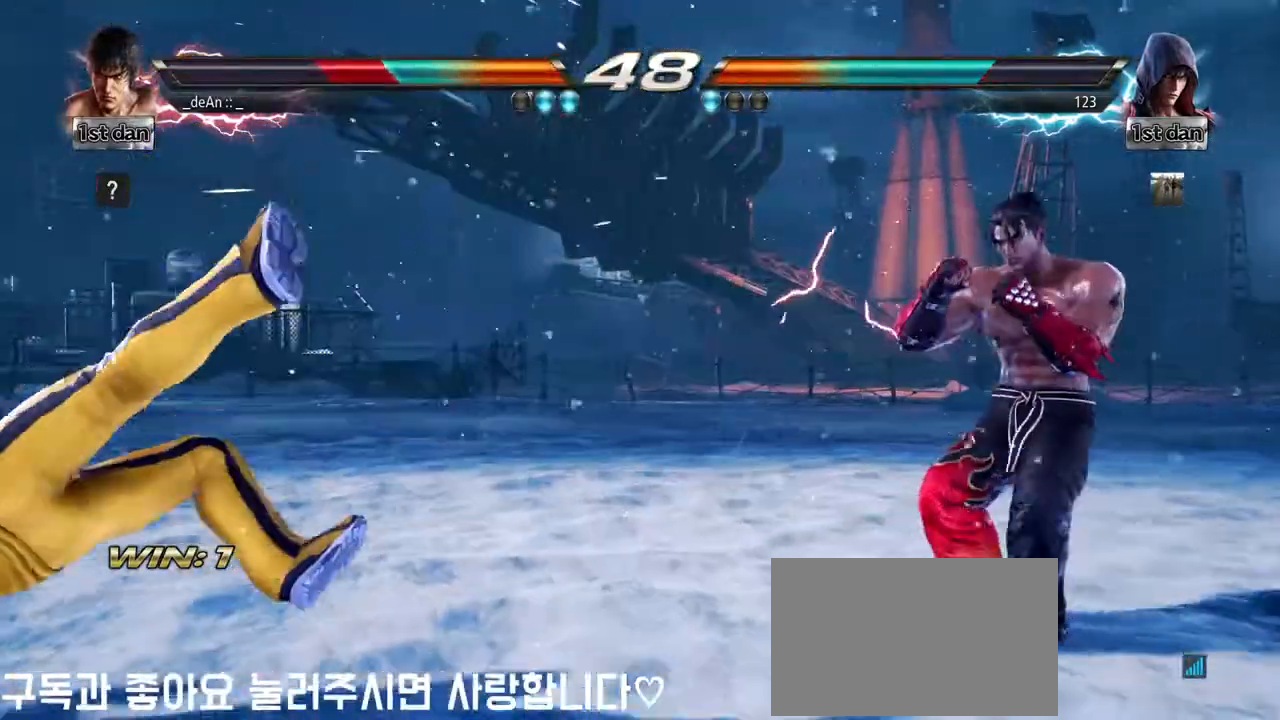
{"buttons": [], "left_stick": "left", "events": [[150, "SQUARE", "down"], [300, "left_stick", "center"], [317, "SQUARE", "up"], [483, "left_stick", "left"]]}
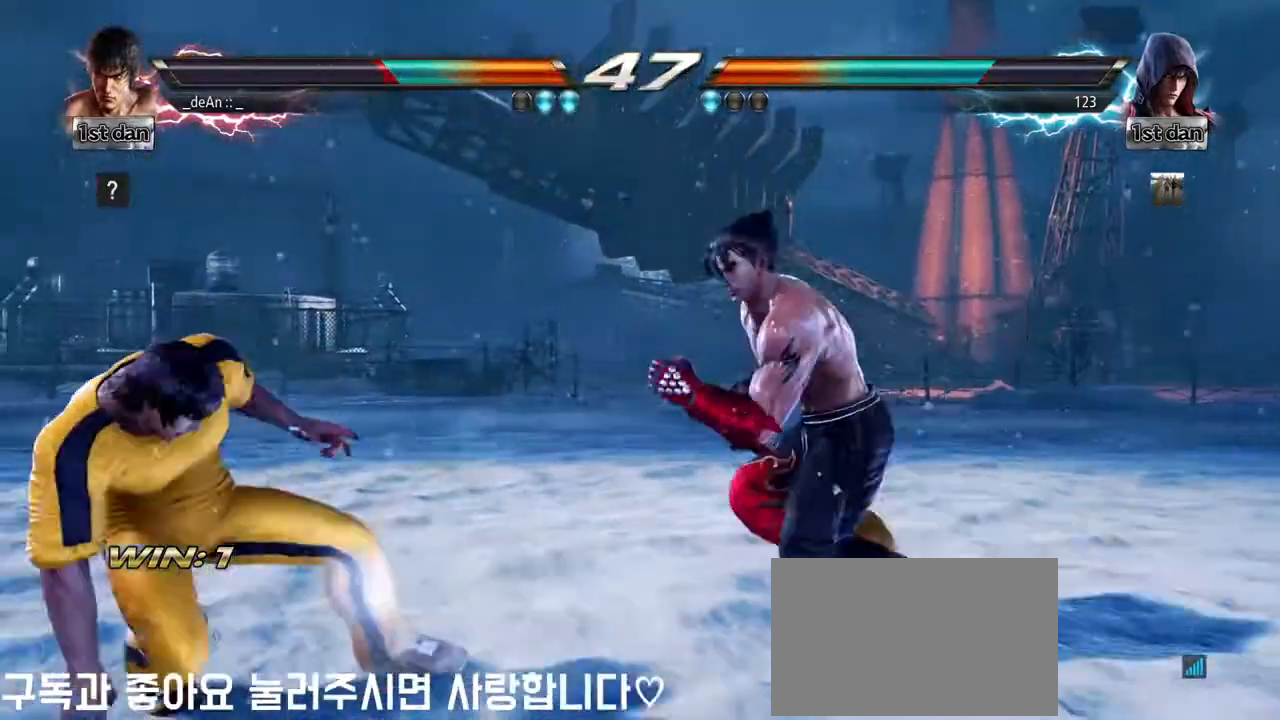
{"buttons": [], "left_stick": "center", "events": [[33, "left_stick", "center"], [150, "left_stick", "left"], [500, "left_stick", "center"]]}
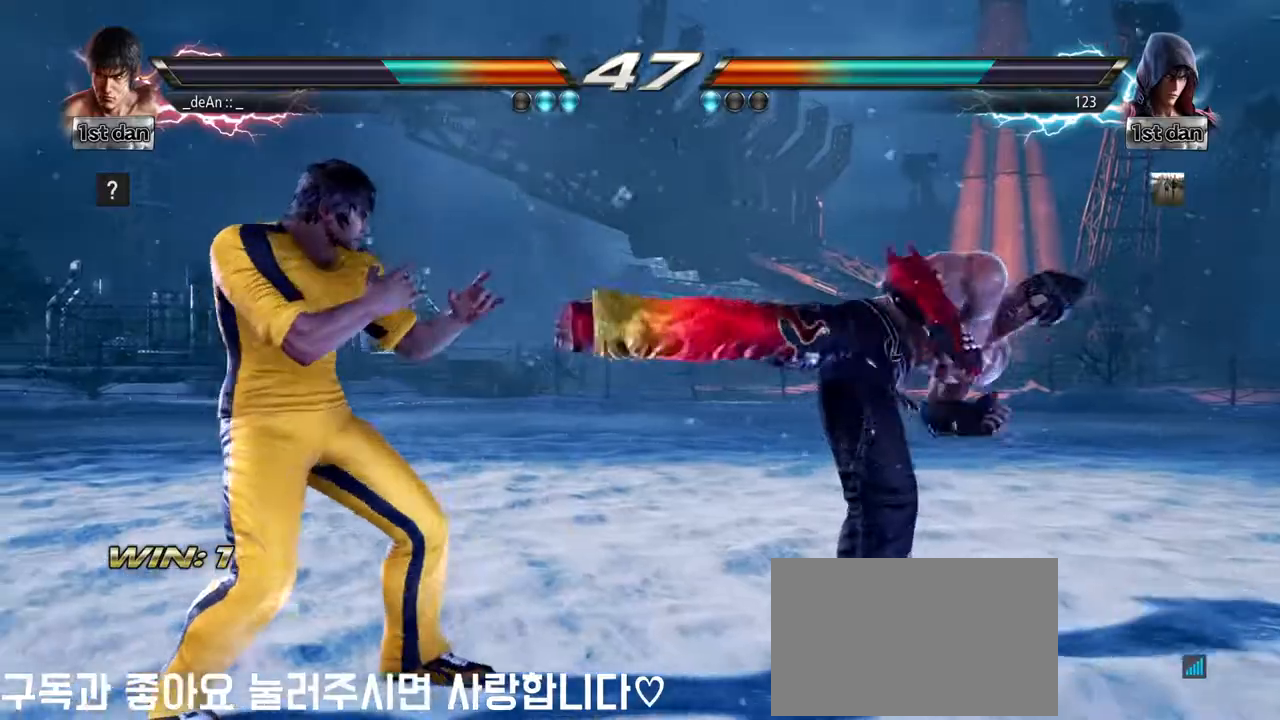
{"buttons": ["CROSS"], "left_stick": "center", "events": [[150, "SQUARE", "down"], [250, "TRIANGLE", "down"], [350, "SQUARE", "up"], [367, "TRIANGLE", "up"], [417, "CROSS", "down"]]}
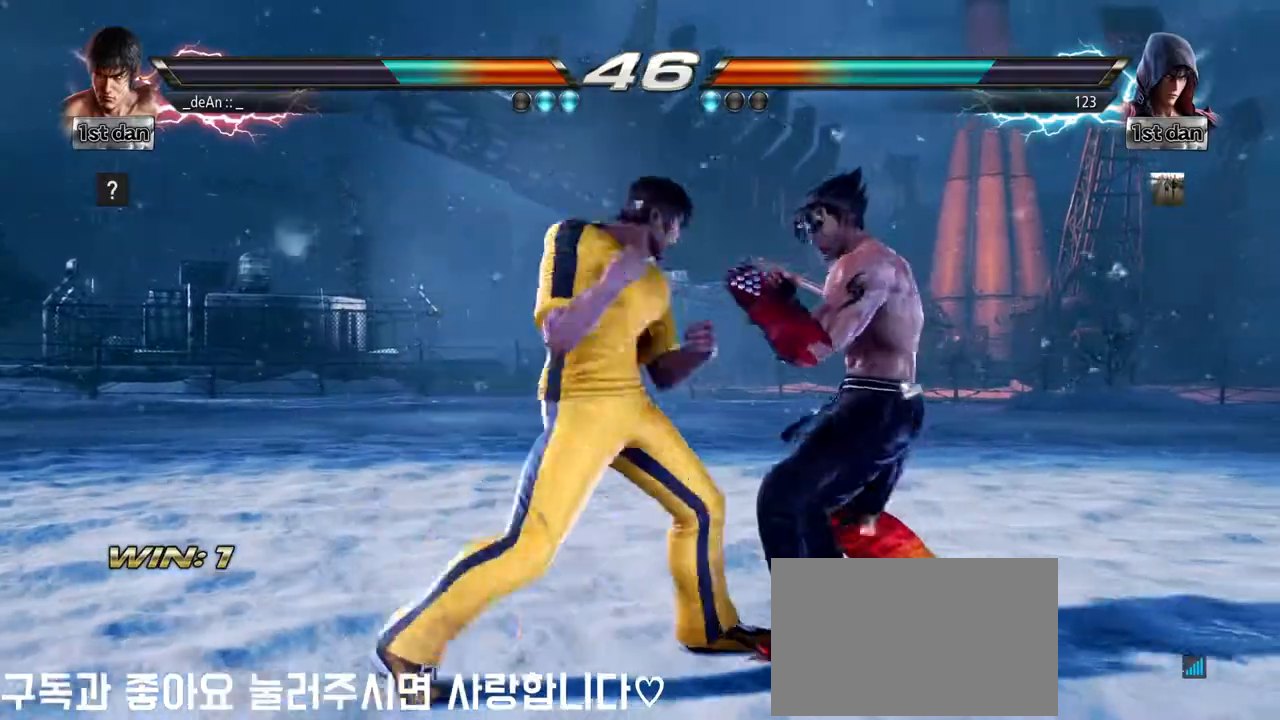
{"buttons": [], "left_stick": "center", "events": [[17, "CROSS", "up"]]}
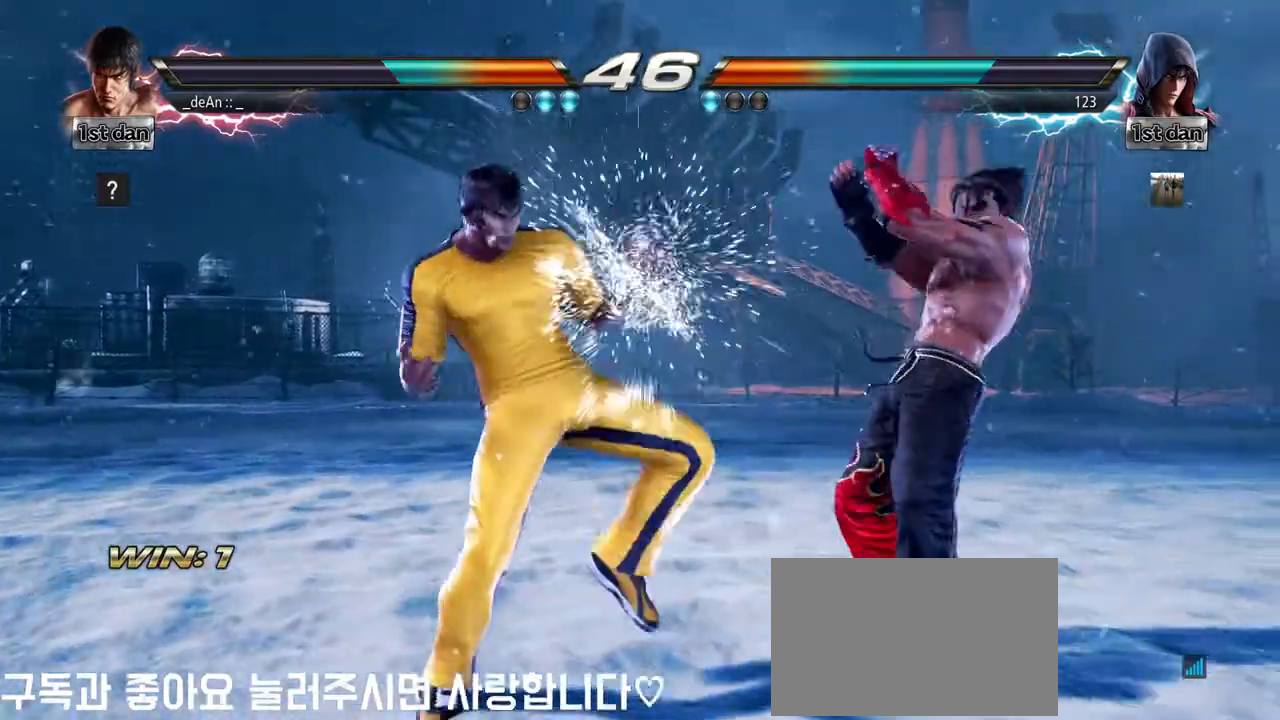
{"buttons": [], "left_stick": "center", "events": [[117, "left_stick", "down"], [150, "TRIANGLE", "down"], [250, "TRIANGLE", "up"], [283, "CROSS", "down"], [317, "left_stick", "center"], [350, "CROSS", "up"]]}
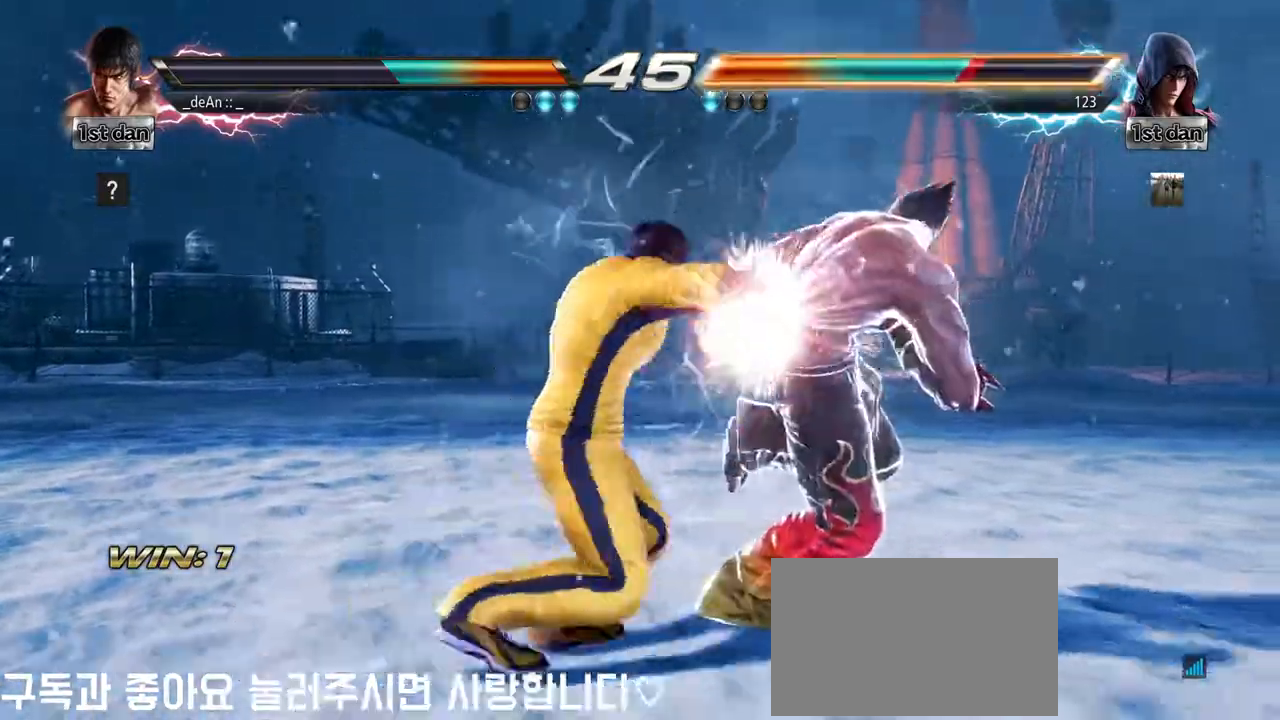
{"buttons": [], "left_stick": "left", "events": [[400, "left_stick", "left"]]}
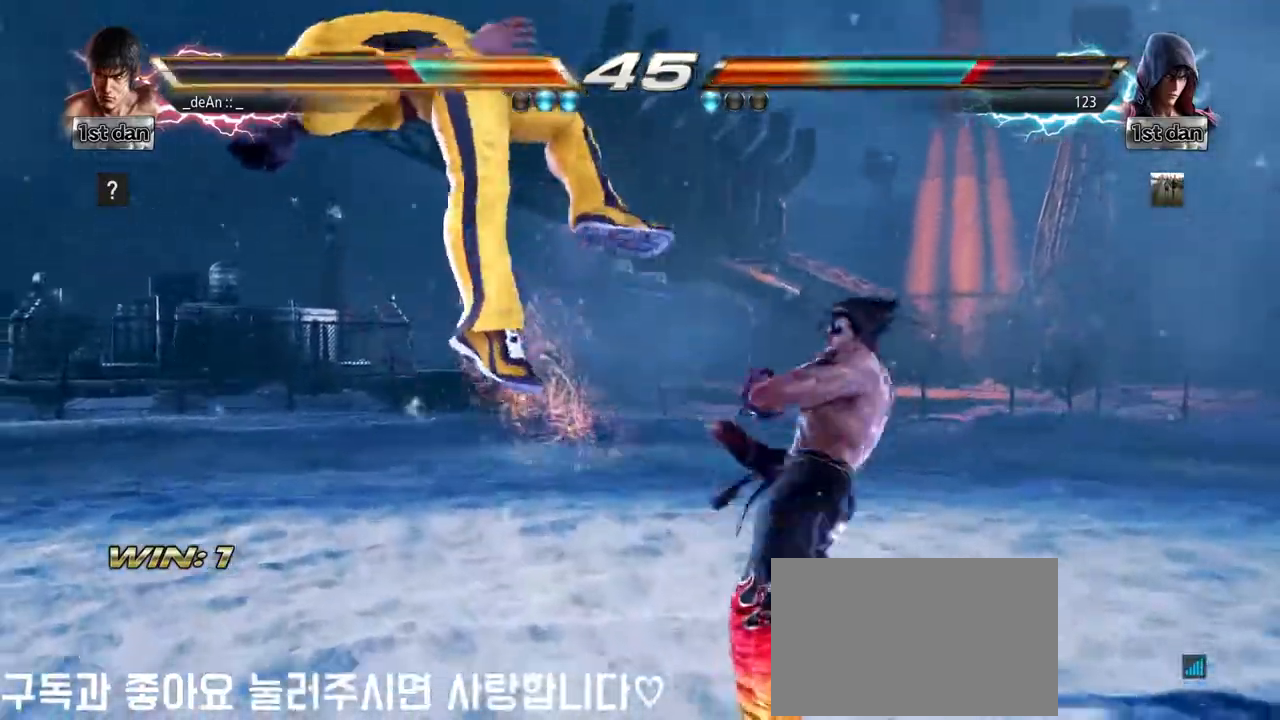
{"buttons": [], "left_stick": "left"}
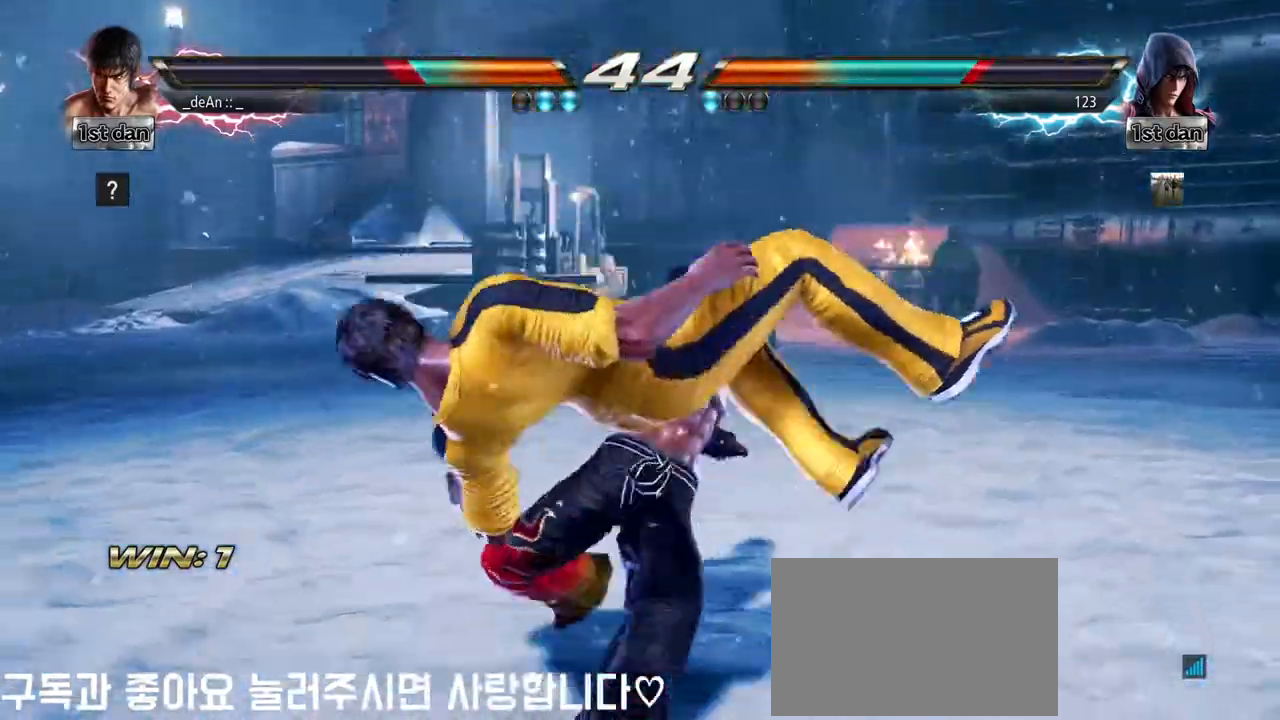
{"buttons": [], "left_stick": "center", "events": [[383, "left_stick", "center"]]}
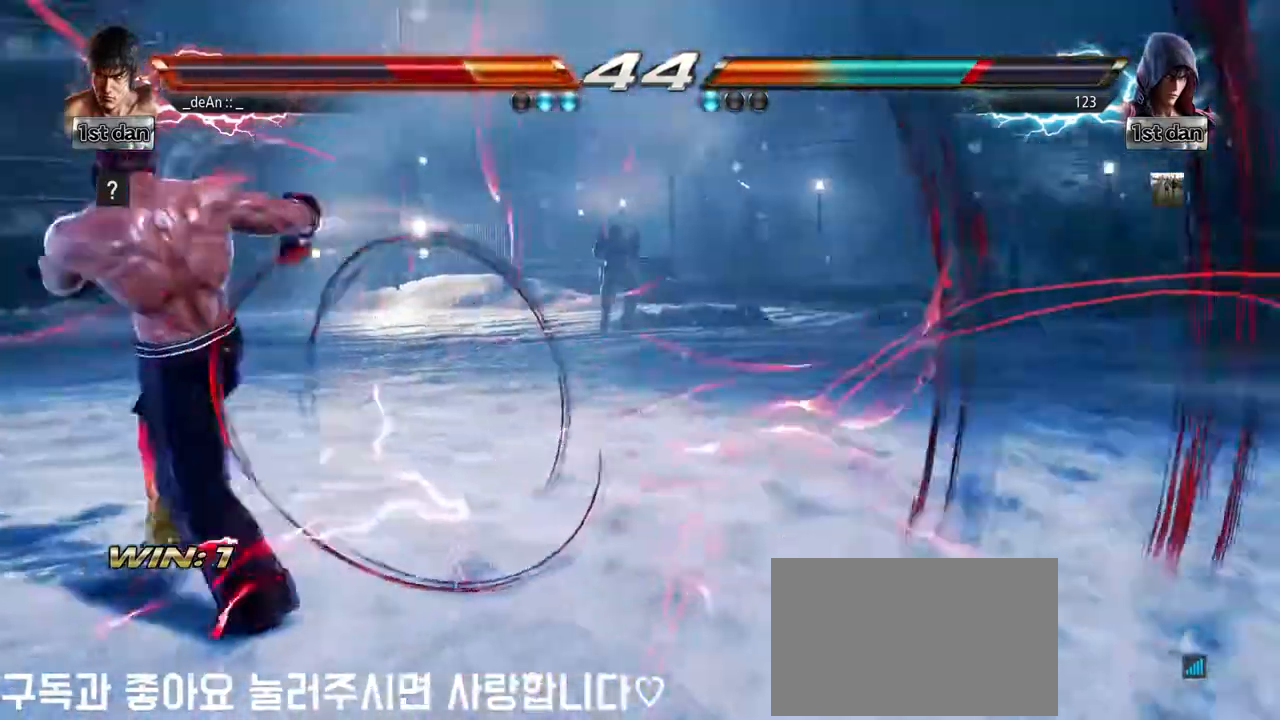
{"buttons": ["SQUARE"], "left_stick": "right", "events": [[83, "left_stick", "right"], [317, "SQUARE", "down"], [450, "SQUARE", "up"], [500, "SQUARE", "down"]]}
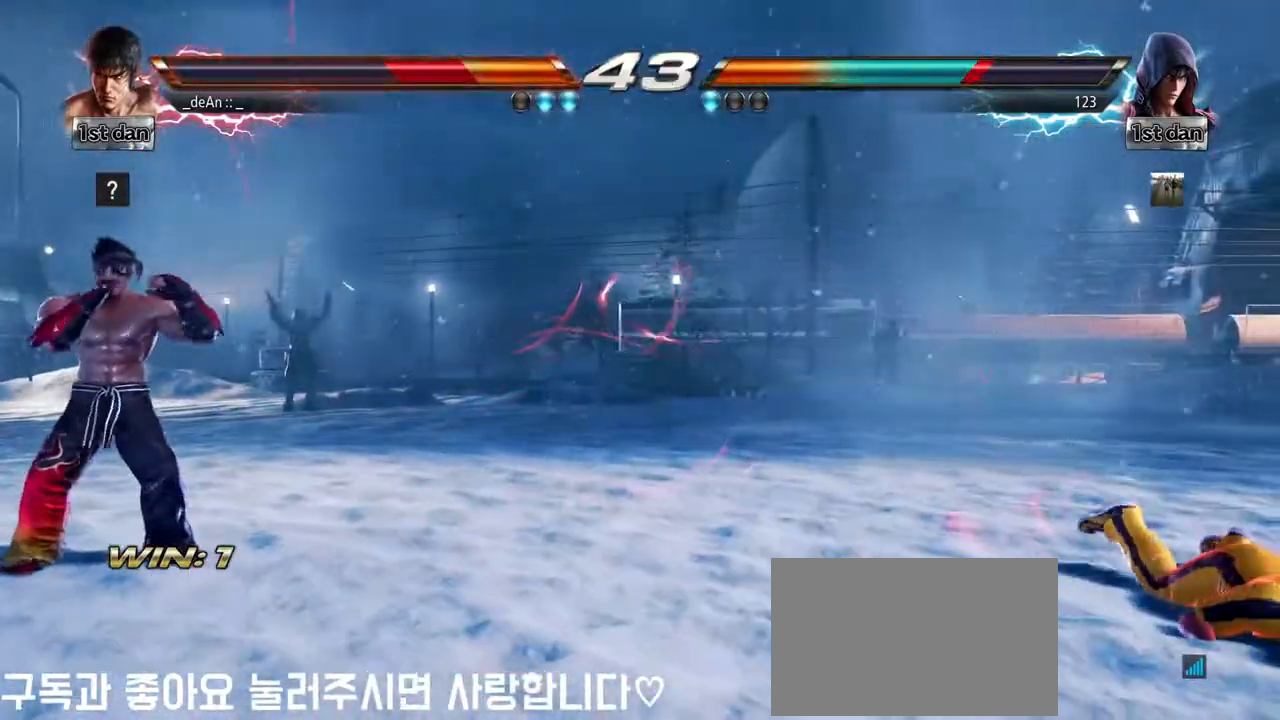
{"buttons": [], "left_stick": "left", "events": [[167, "SQUARE", "up"], [433, "left_stick", "left"]]}
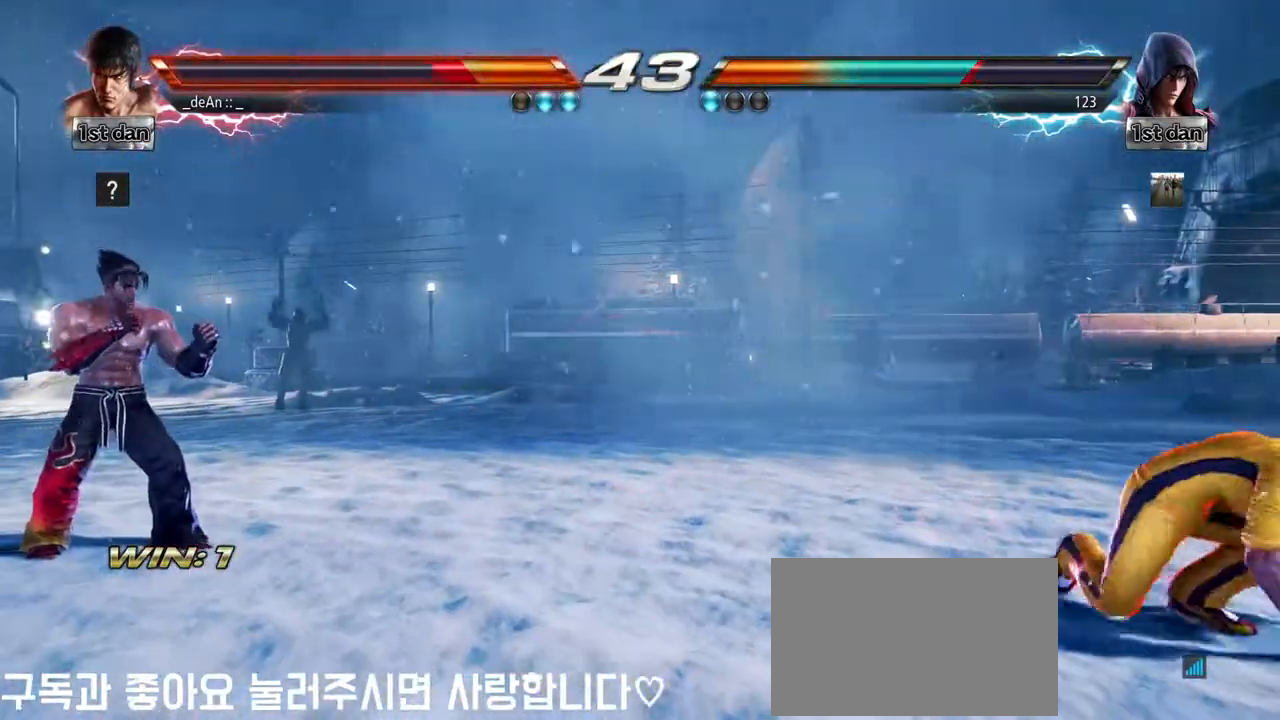
{"buttons": [], "left_stick": "left", "events": [[17, "left_stick", "center"], [133, "left_stick", "left"]]}
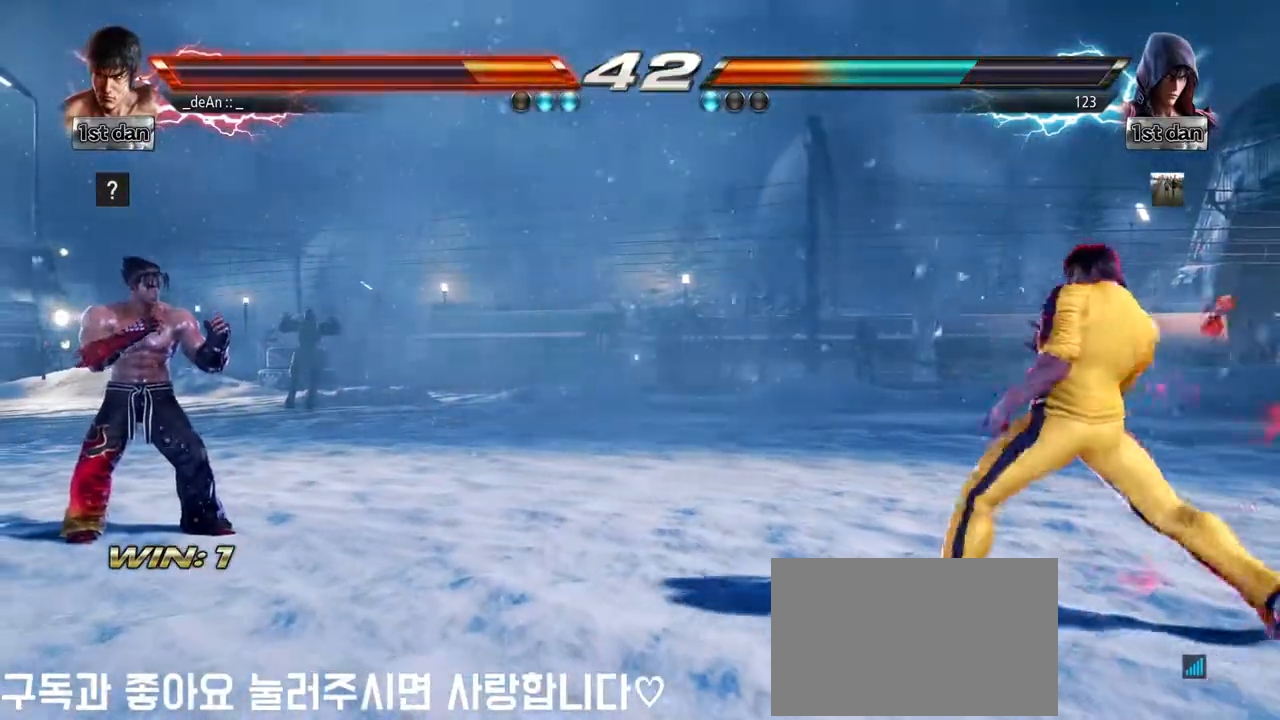
{"buttons": [], "left_stick": "left", "events": [[117, "left_stick", "center"], [183, "left_stick", "right"], [383, "left_stick", "center"], [450, "left_stick", "left"]]}
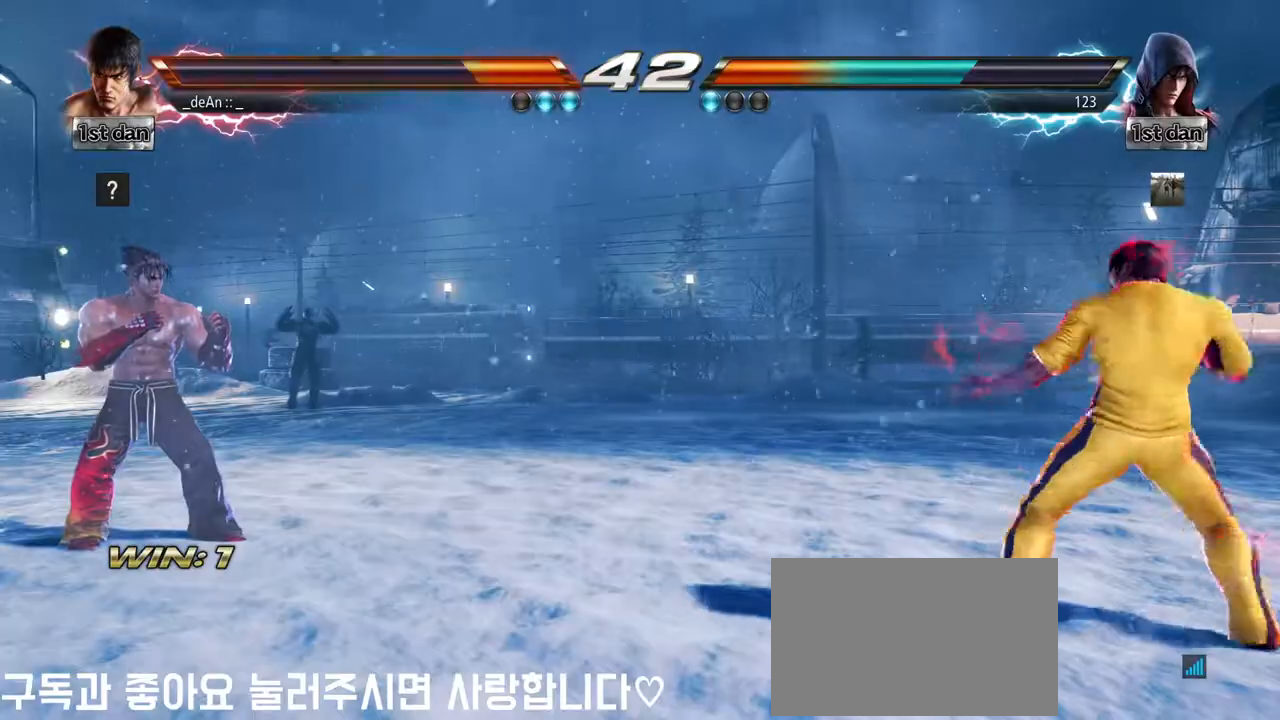
{"buttons": [], "left_stick": "center", "events": [[33, "left_stick", "center"], [117, "left_stick", "left"], [300, "left_stick", "center"], [350, "left_stick", "right"], [433, "left_stick", "center"]]}
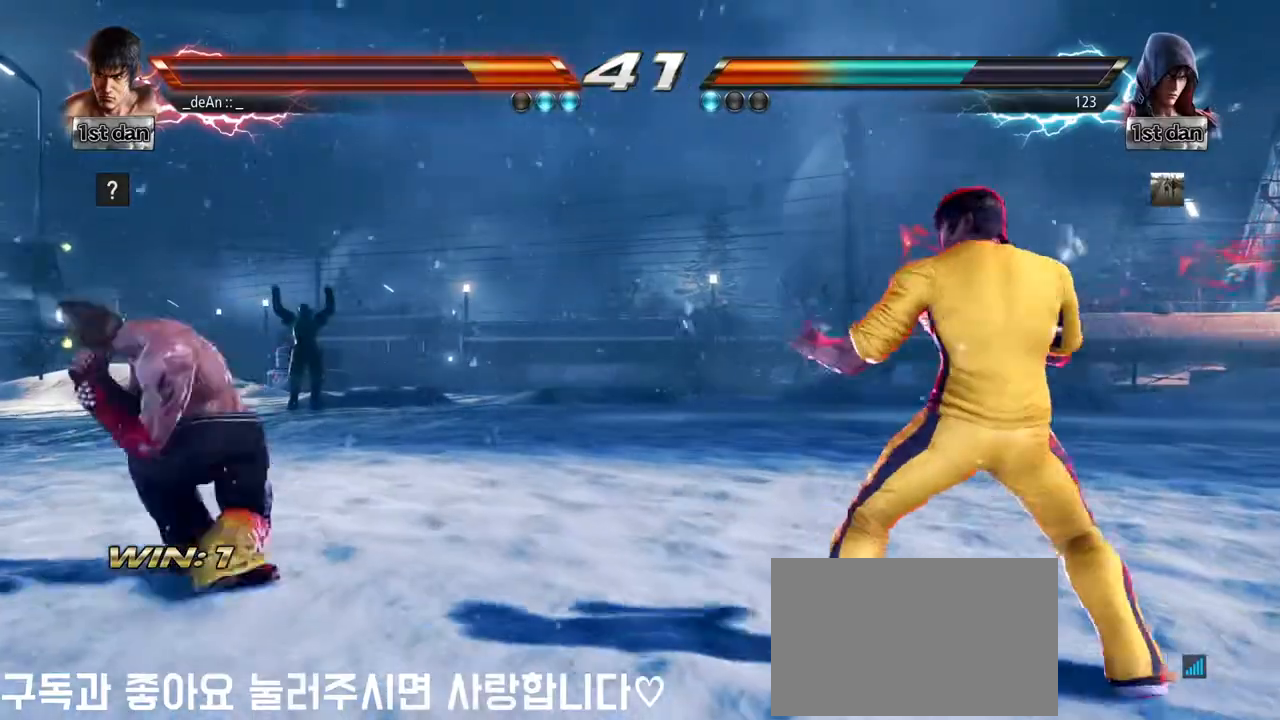
{"buttons": [], "left_stick": "left", "events": [[33, "left_stick", "right"], [200, "left_stick", "center"], [250, "left_stick", "left"], [367, "left_stick", "center"], [483, "left_stick", "left"]]}
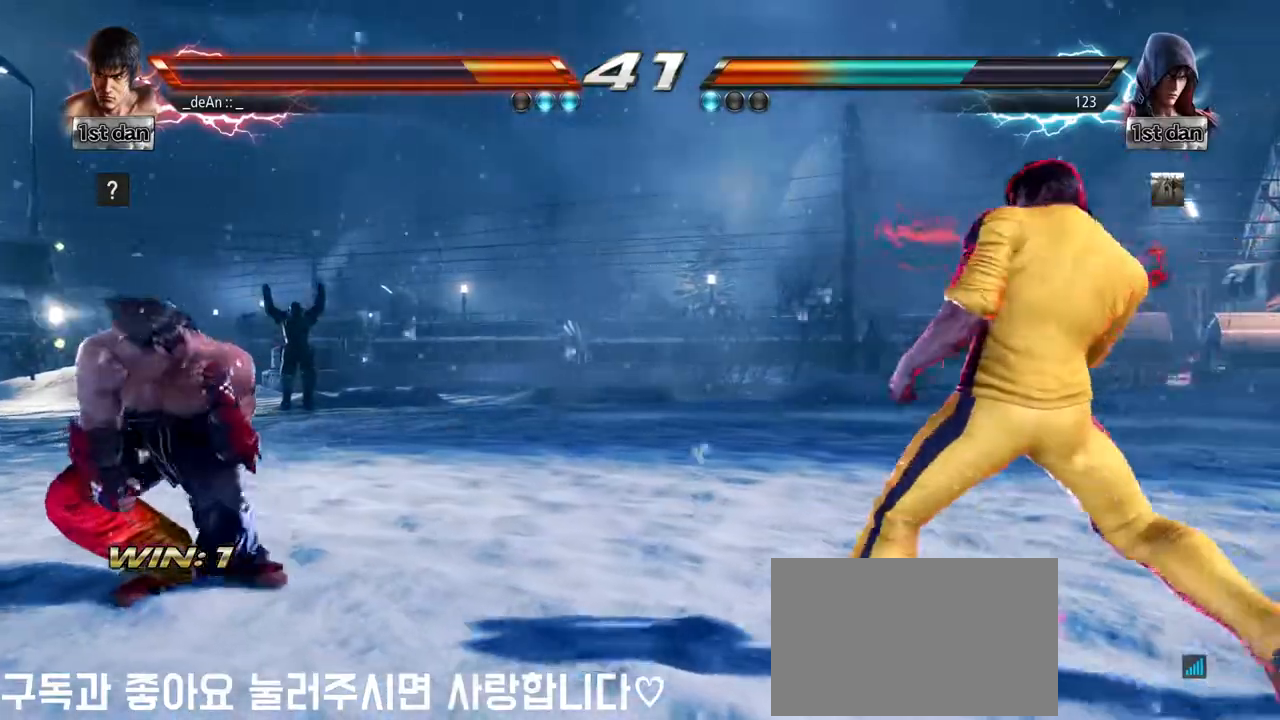
{"buttons": [], "left_stick": "center"}
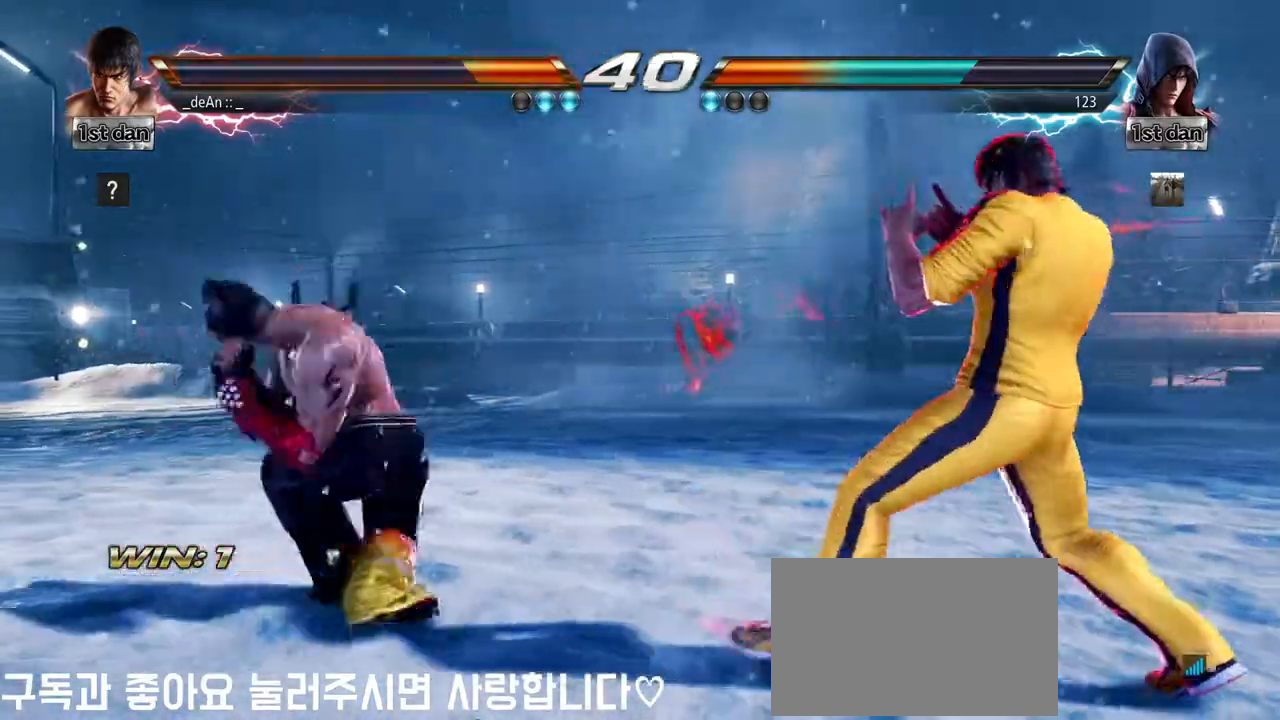
{"buttons": [], "left_stick": "right", "events": [[50, "left_stick", "left"], [133, "left_stick", "center"], [283, "left_stick", "right"], [367, "TRIANGLE", "down"], [483, "TRIANGLE", "up"]]}
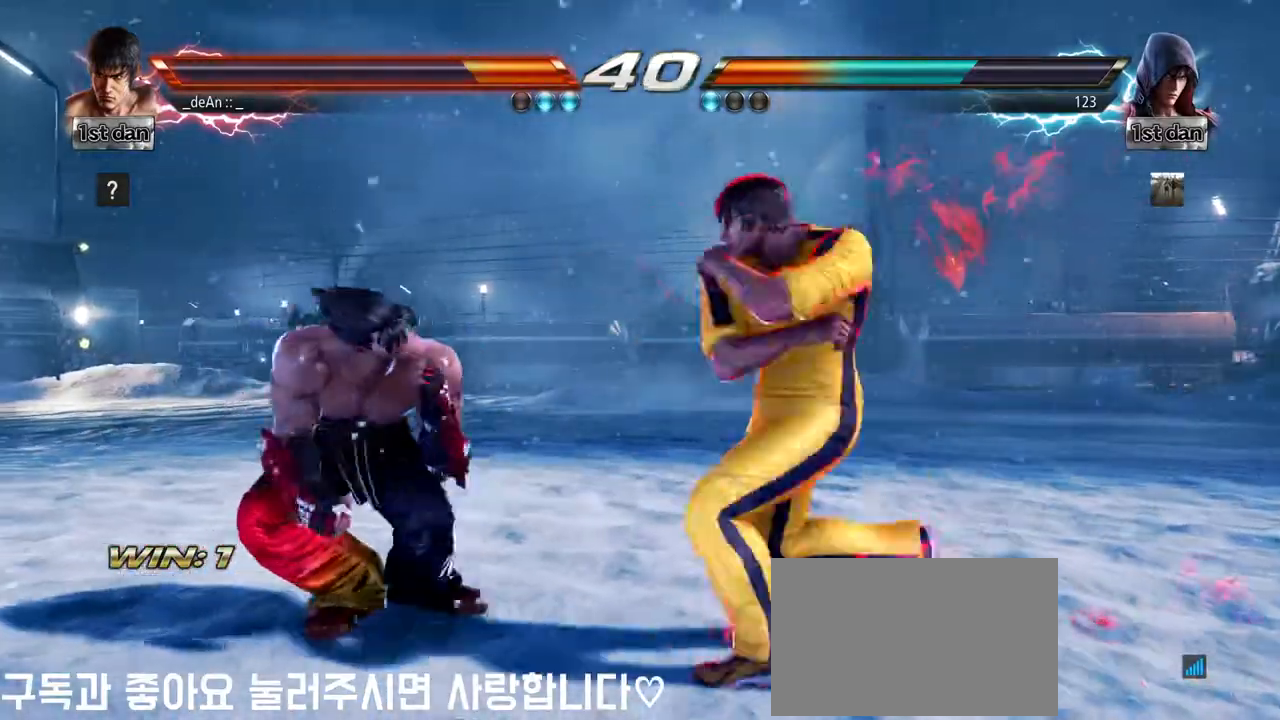
{"buttons": [], "left_stick": "down", "events": [[33, "CROSS", "down"], [83, "left_stick", "center"], [200, "CROSS", "up"], [417, "CIRCLE", "down"], [450, "left_stick", "down"], [483, "CIRCLE", "up"]]}
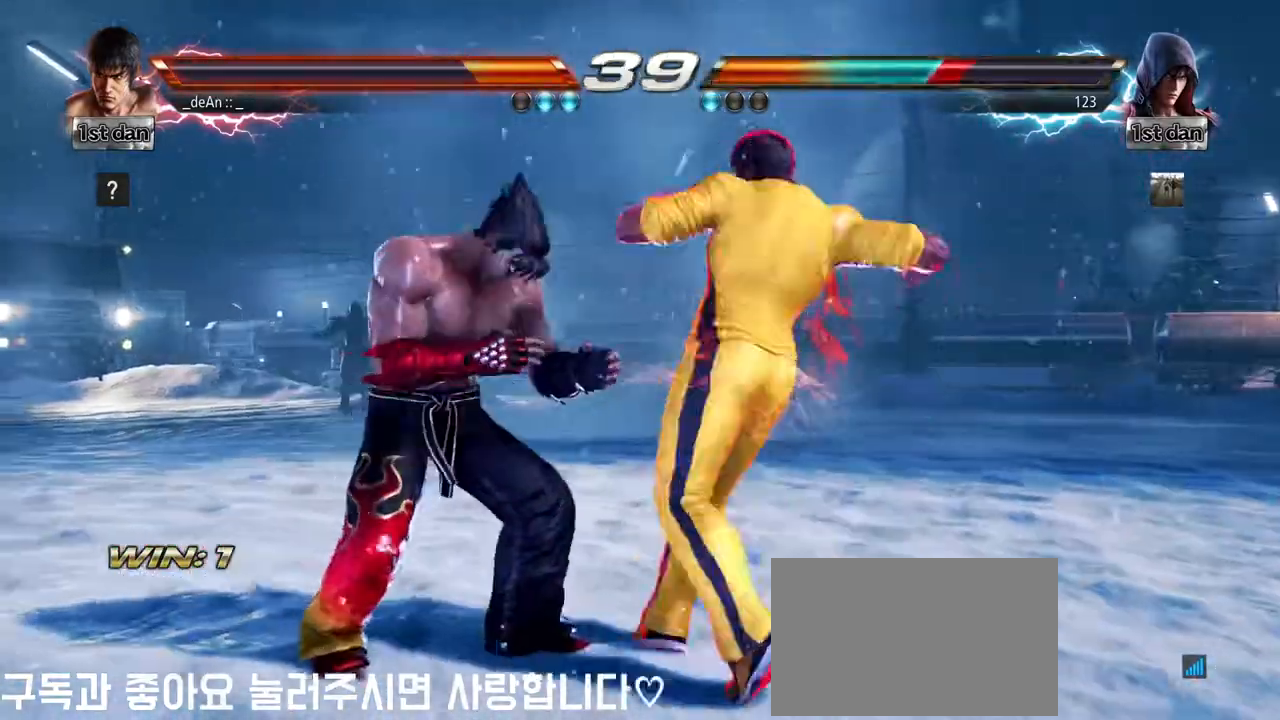
{"buttons": ["CIRCLE"], "left_stick": "down", "events": [[67, "CIRCLE", "down"], [167, "CIRCLE", "up"], [217, "CIRCLE", "down"], [317, "CIRCLE", "up"], [367, "CIRCLE", "down"], [467, "CIRCLE", "up"], [500, "CIRCLE", "down"]]}
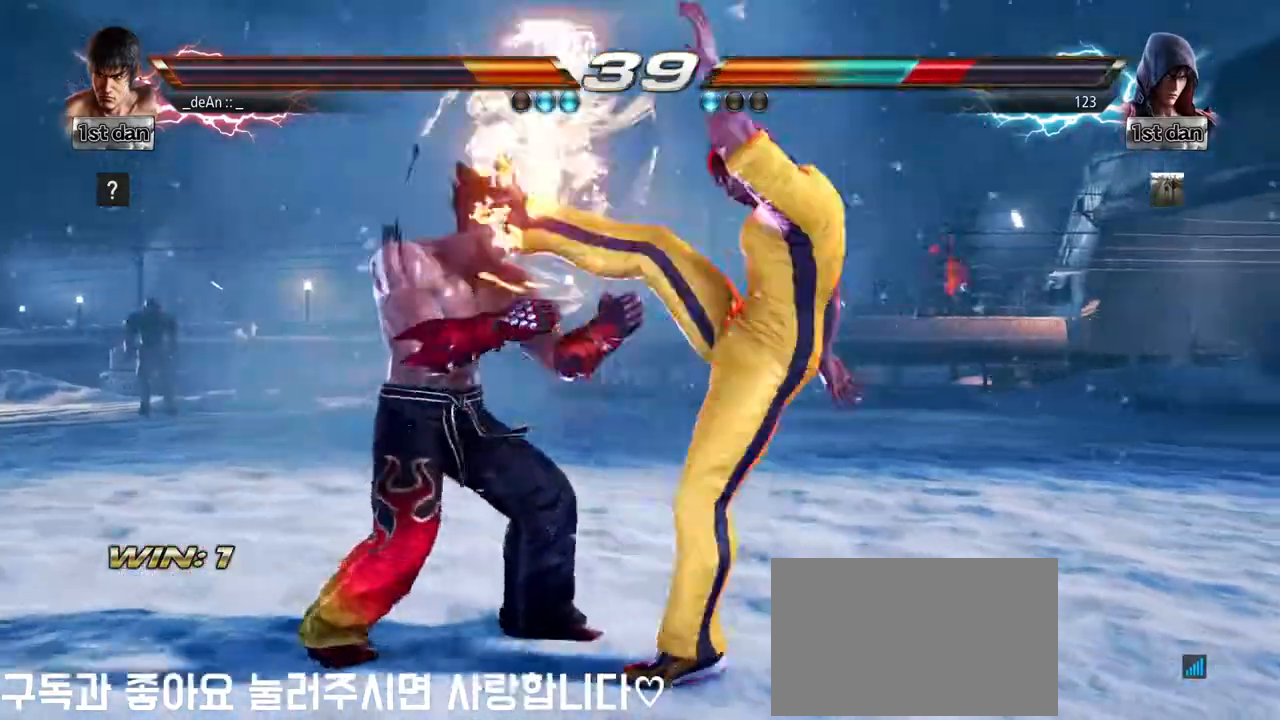
{"buttons": ["SQUARE"], "left_stick": "center", "events": [[217, "left_stick", "center"], [233, "CIRCLE", "up"], [483, "SQUARE", "down"]]}
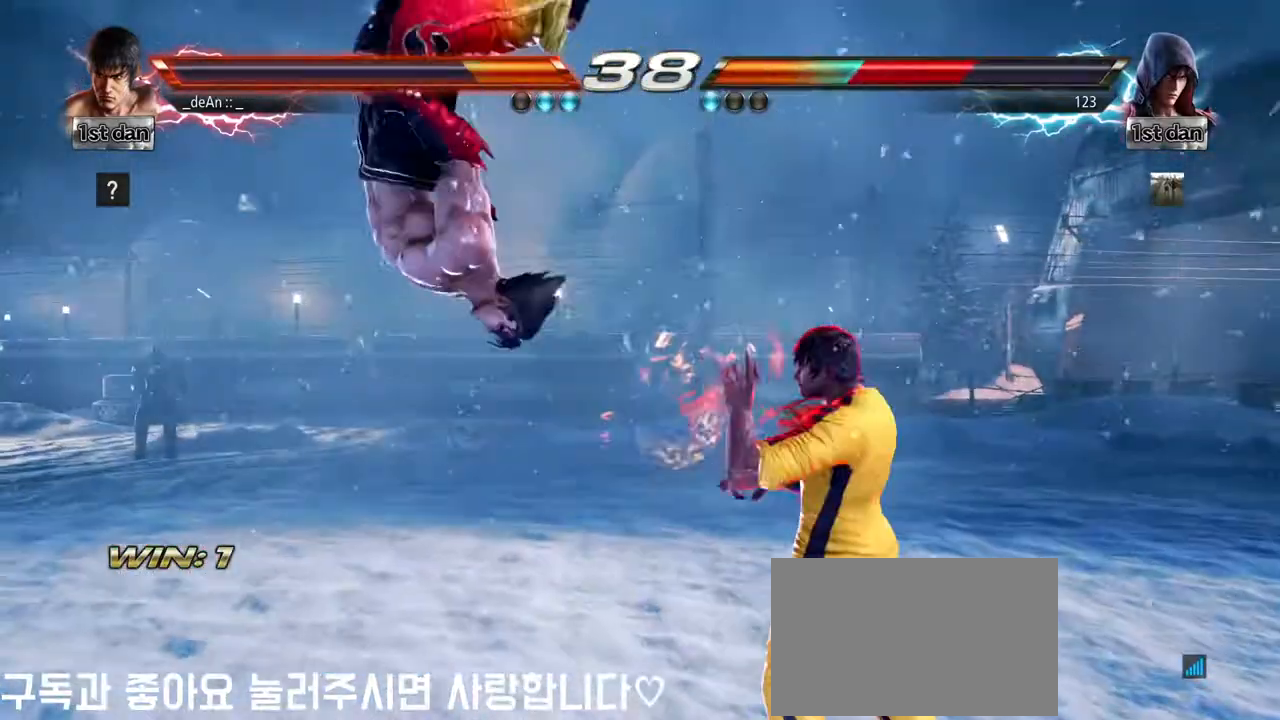
{"buttons": ["TRIANGLE"], "left_stick": "right", "events": [[150, "SQUARE", "up"], [333, "left_stick", "right"], [433, "TRIANGLE", "down"]]}
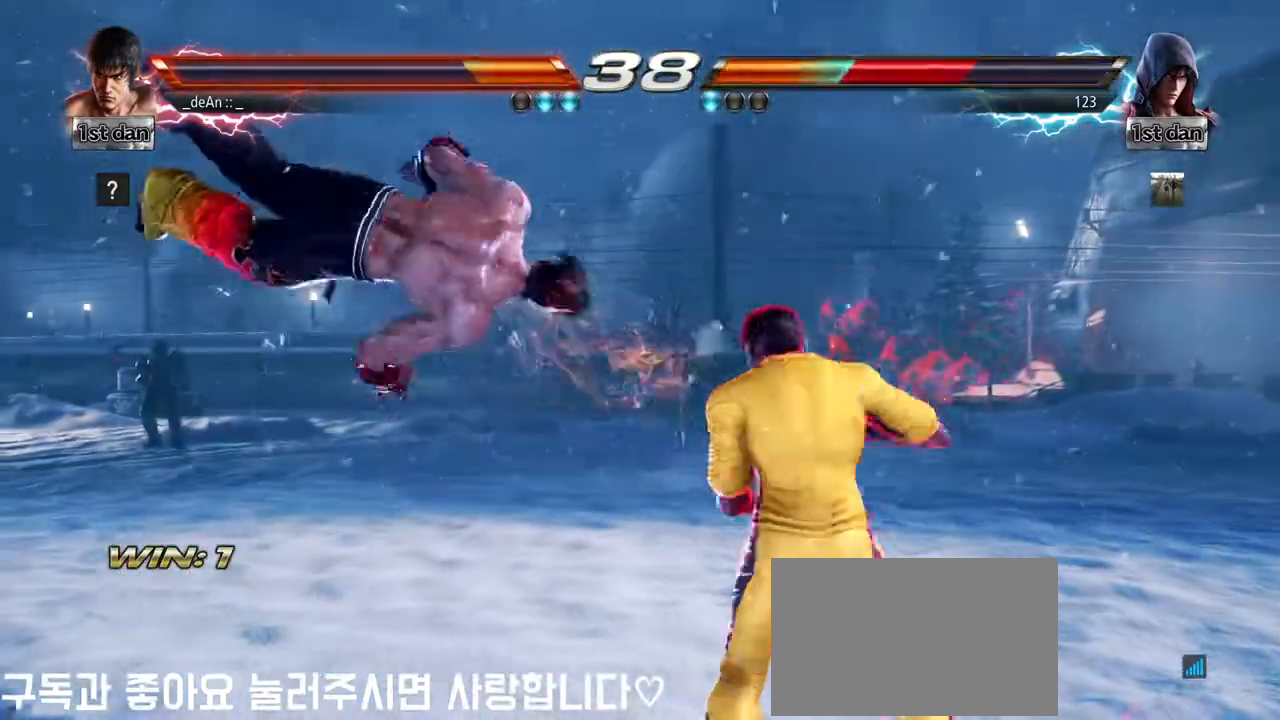
{"buttons": [], "left_stick": "center", "events": [[17, "TRIANGLE", "up"], [67, "SQUARE", "down"], [183, "SQUARE", "up"], [233, "left_stick", "center"], [350, "SQUARE", "down"], [450, "SQUARE", "up"]]}
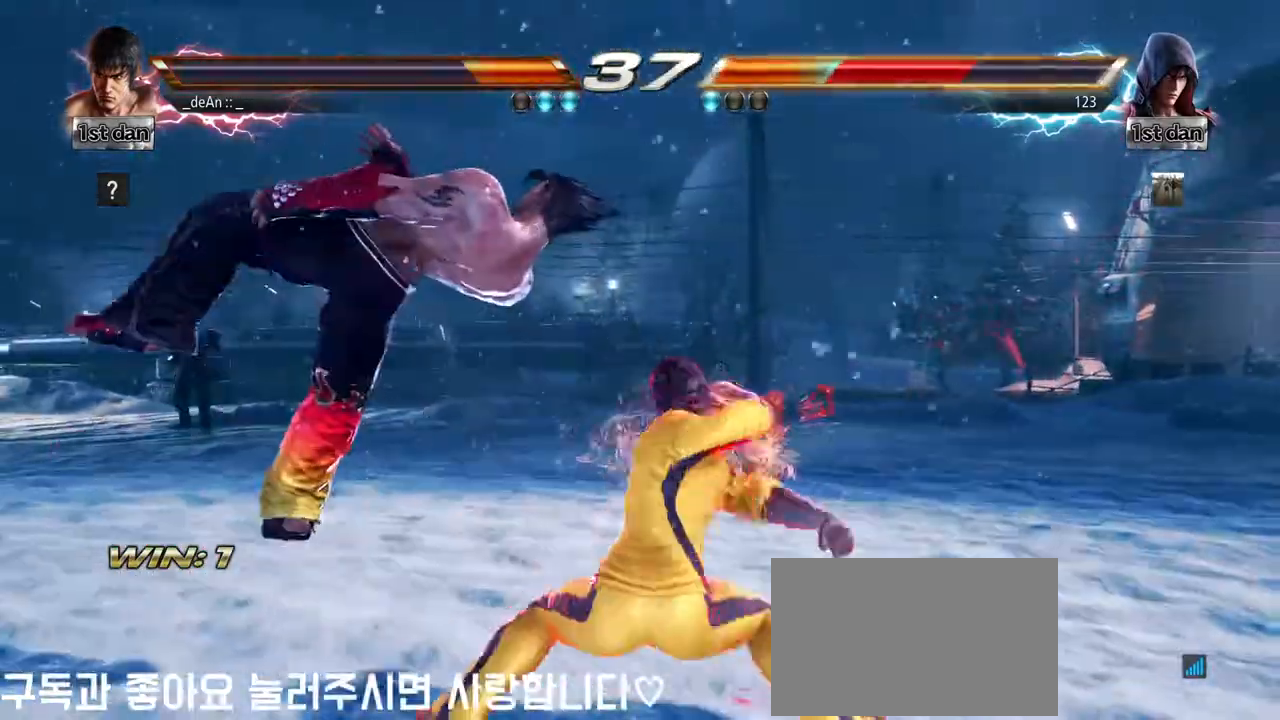
{"buttons": [], "left_stick": "left", "events": [[50, "SQUARE", "down"], [100, "SQUARE", "up"], [500, "left_stick", "left"]]}
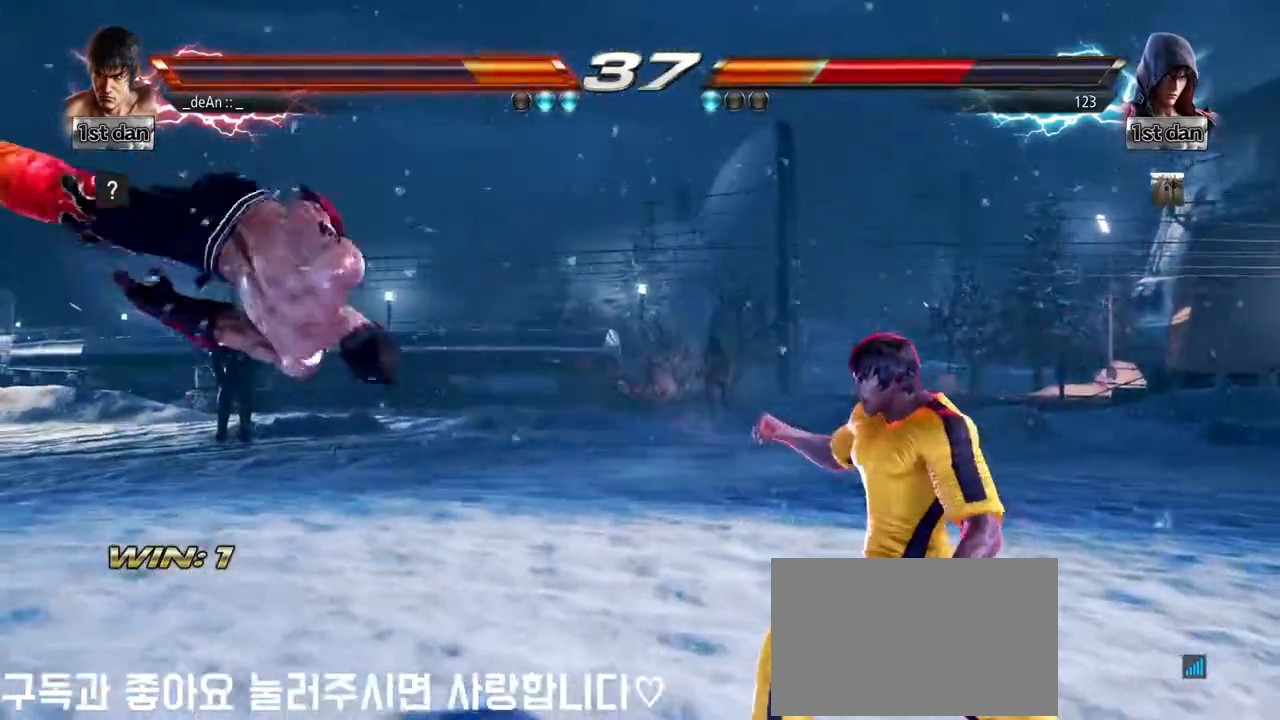
{"buttons": [], "left_stick": "center", "events": [[50, "left_stick", "center"], [133, "left_stick", "left"], [317, "left_stick", "center"], [383, "CIRCLE", "down"], [383, "CROSS", "down"], [433, "CIRCLE", "up"], [433, "CROSS", "up"]]}
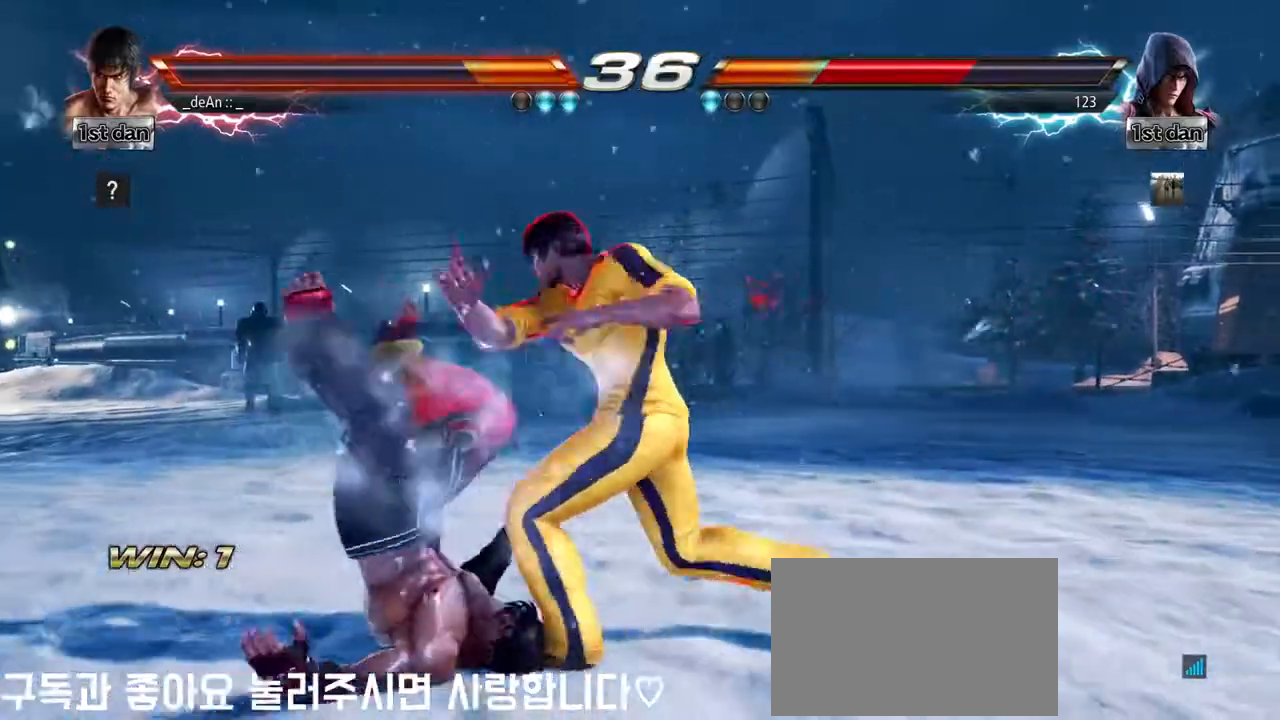
{"buttons": ["CIRCLE"], "left_stick": "center", "events": [[83, "CIRCLE", "down"], [133, "CIRCLE", "up"], [217, "CIRCLE", "down"], [283, "CIRCLE", "up"], [350, "CIRCLE", "down"], [417, "CIRCLE", "up"], [483, "CIRCLE", "down"]]}